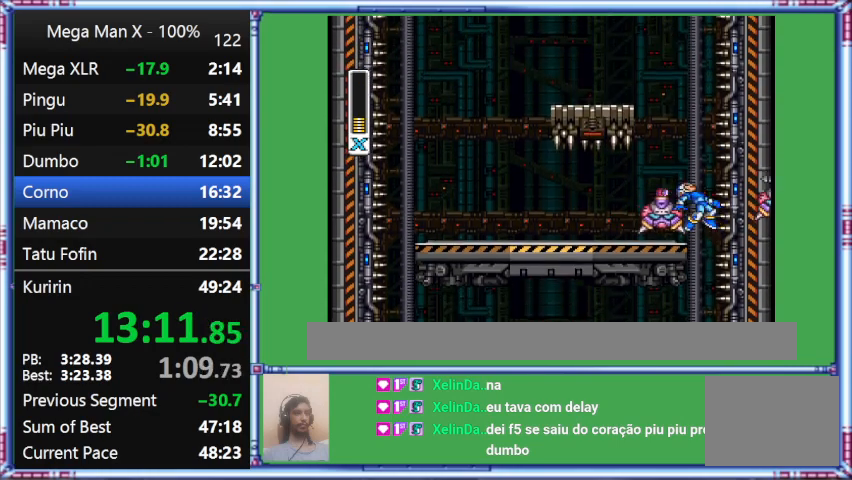
Gameplay with a controller (Nintendo layout); each line is a JSON object with the inputs held at the frame after it. "events" lists button and stick changes between this image and that frame as [ms after this image, input, new state], when the widget could be followed in between. Not read: L3 R3.
{"buttons": ["B"], "events": [[200, "B", "down"]]}
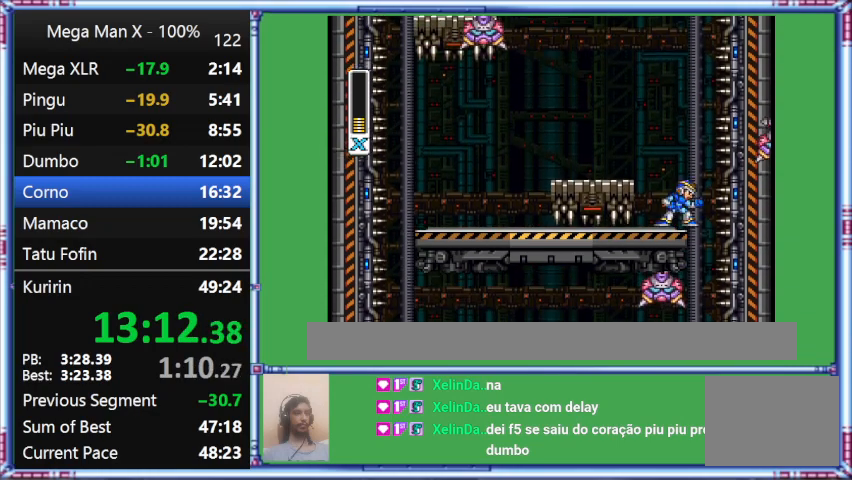
{"buttons": ["DPAD_RIGHT"], "events": [[67, "B", "up"], [400, "DPAD_RIGHT", "down"]]}
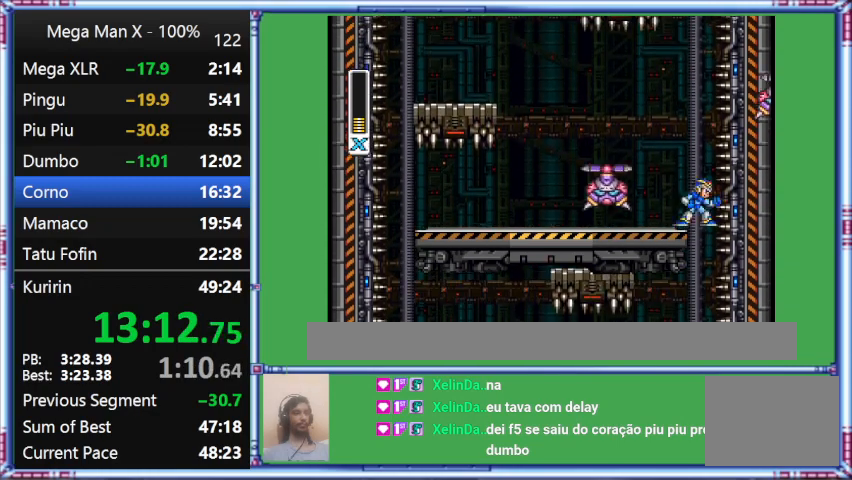
{"buttons": [], "events": [[267, "DPAD_RIGHT", "up"]]}
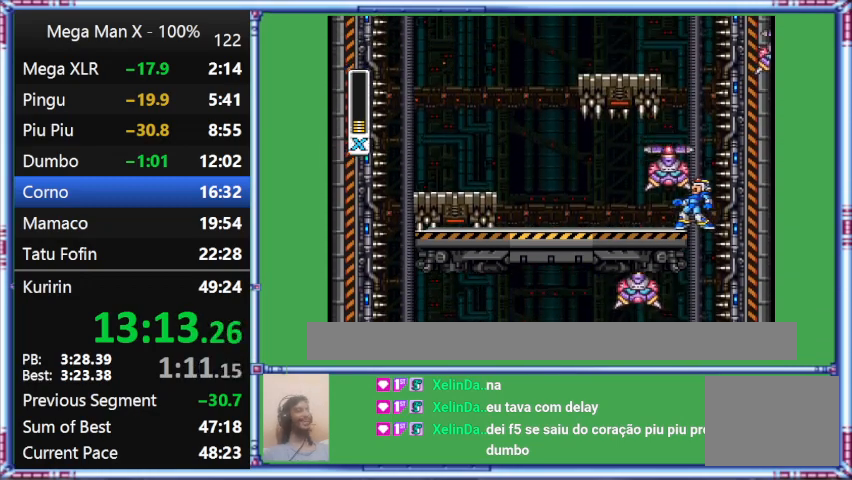
{"buttons": [], "events": []}
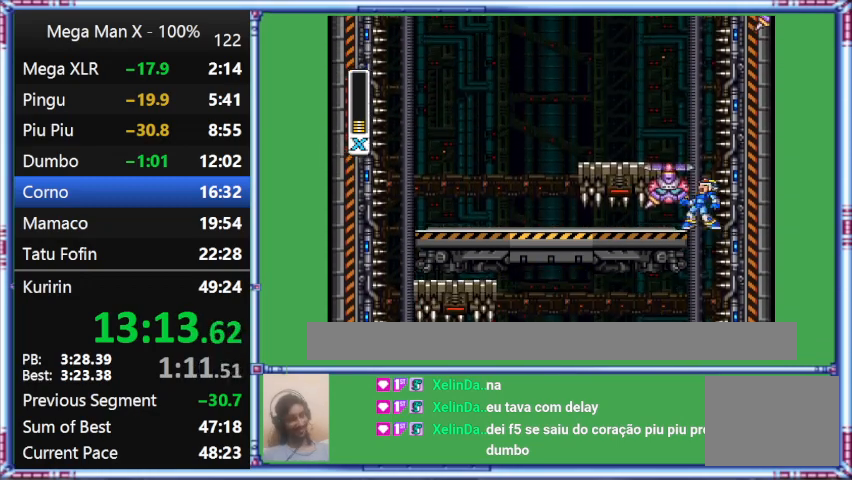
{"buttons": [], "events": []}
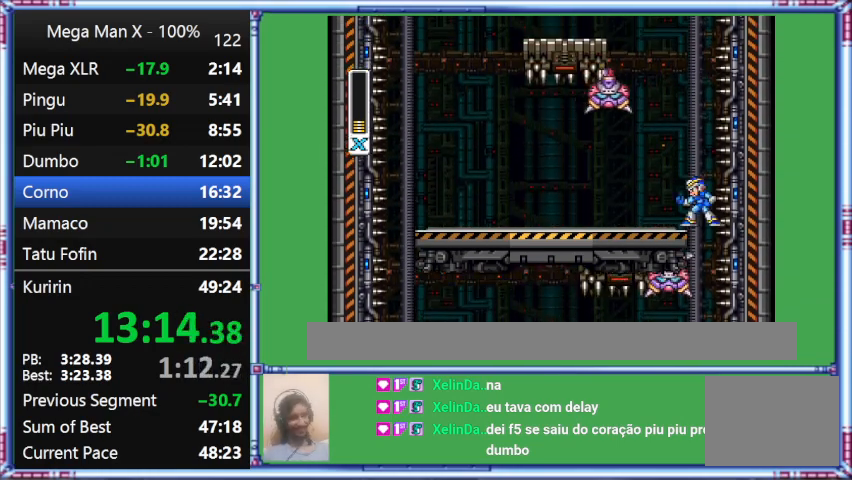
{"buttons": ["Y"], "events": [[467, "Y", "down"]]}
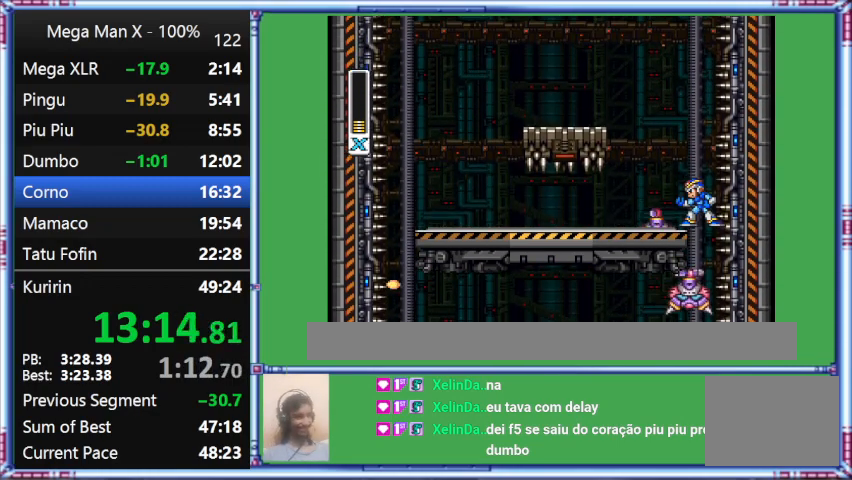
{"buttons": ["Y"], "events": []}
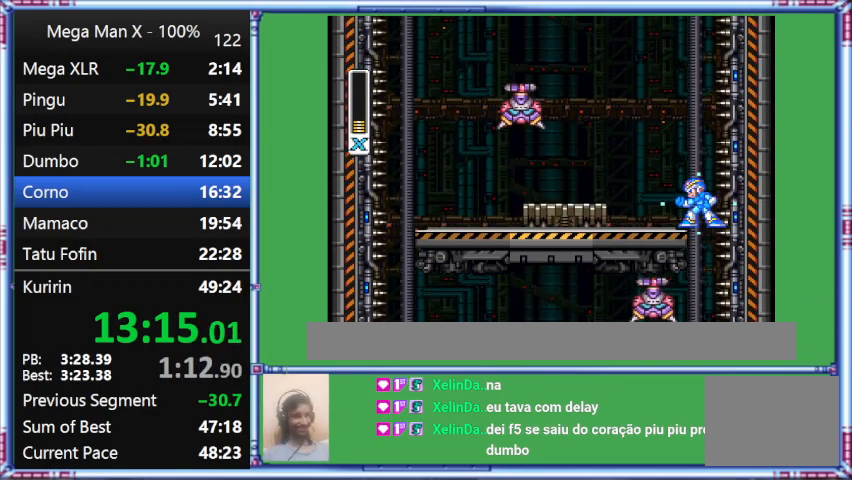
{"buttons": ["Y"], "events": []}
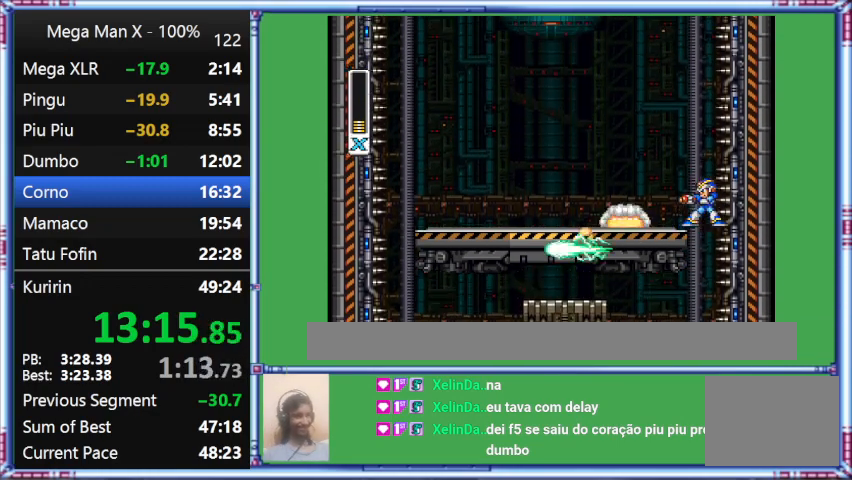
{"buttons": ["Y"], "events": []}
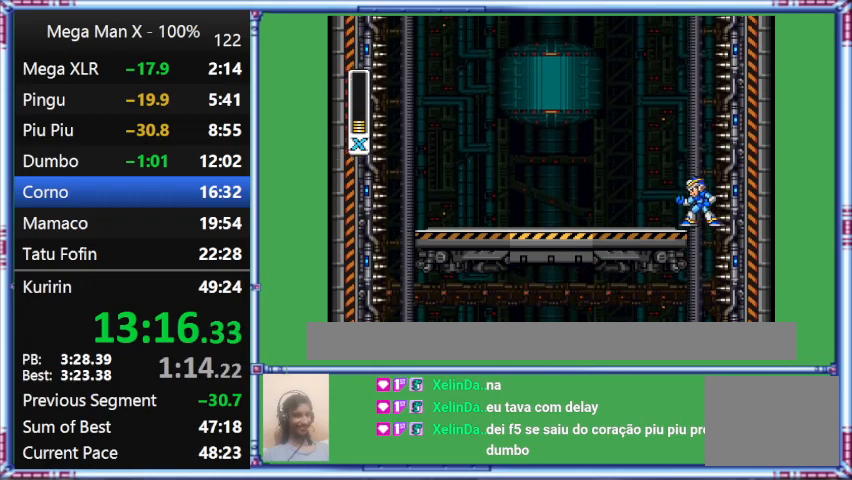
{"buttons": ["Y"], "events": []}
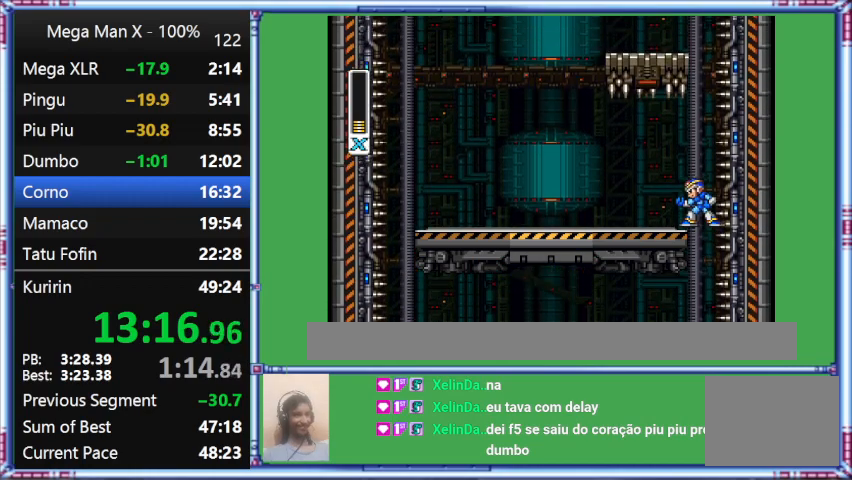
{"buttons": ["Y"], "events": []}
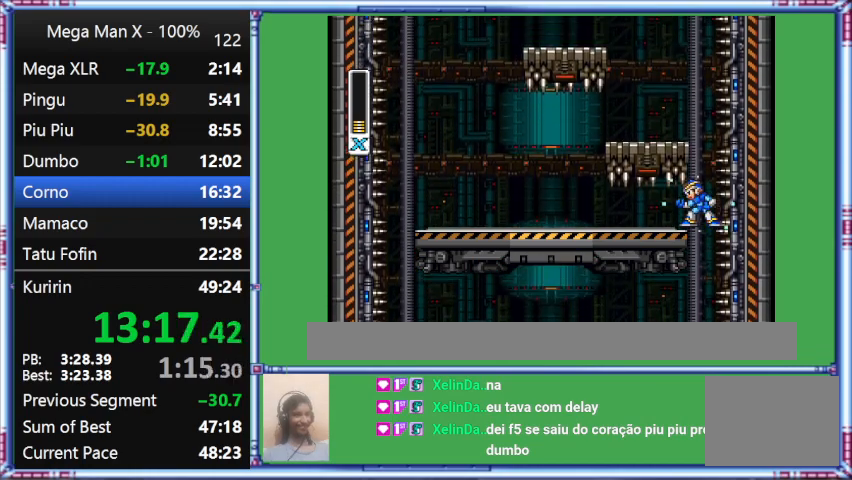
{"buttons": ["Y"], "events": []}
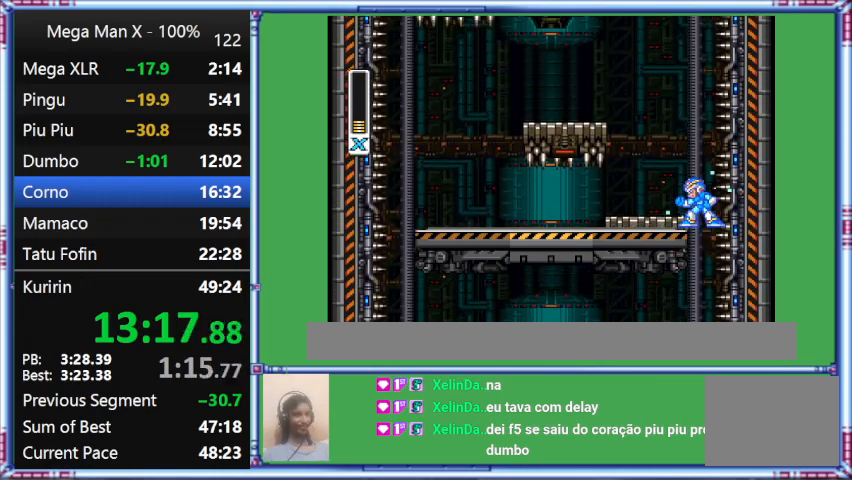
{"buttons": ["Y"], "events": []}
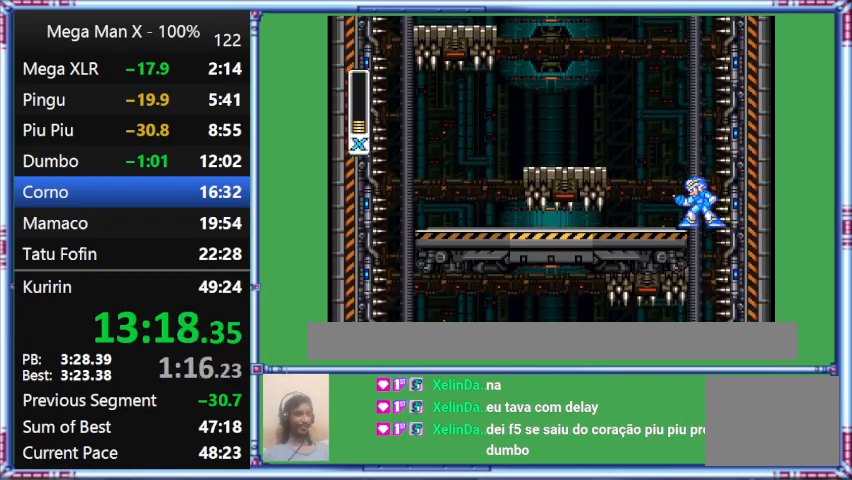
{"buttons": ["Y"], "events": []}
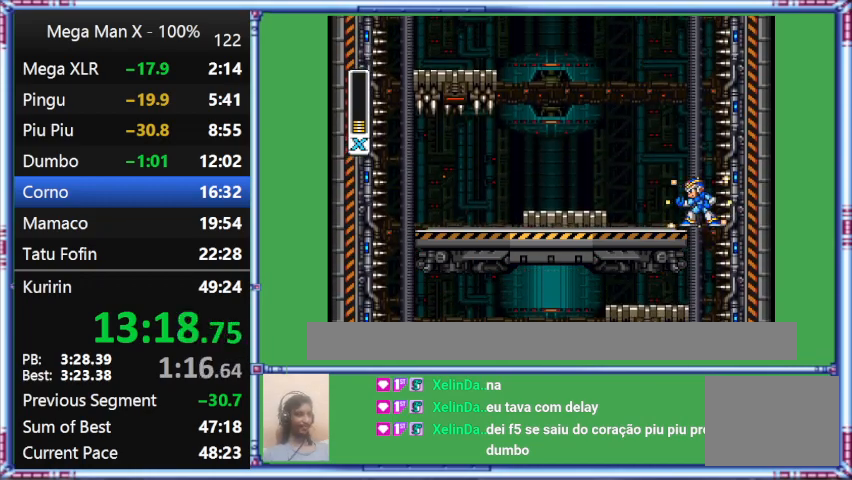
{"buttons": ["Y"], "events": []}
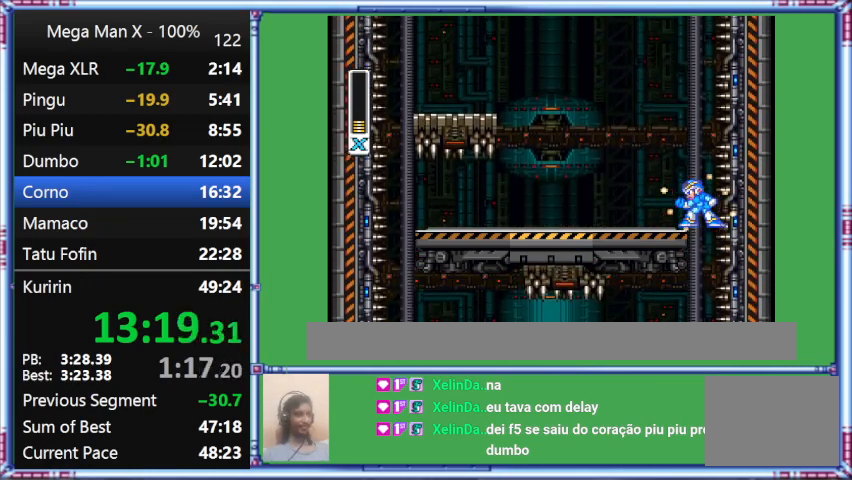
{"buttons": ["Y"], "events": []}
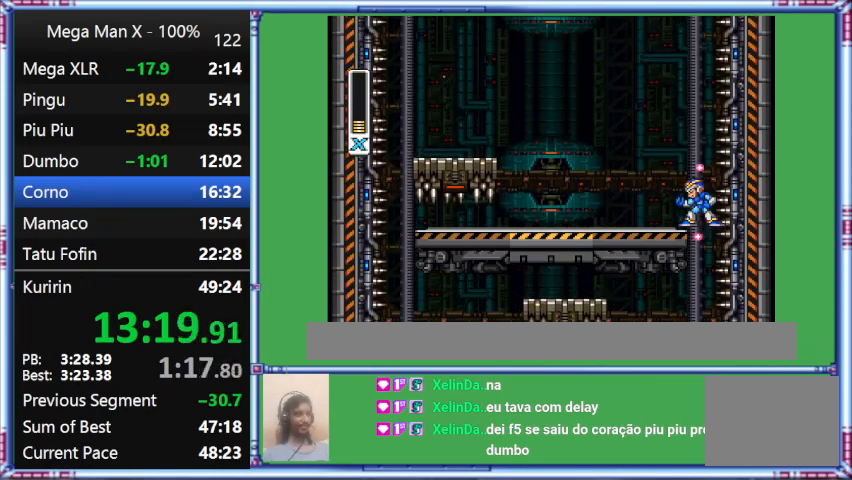
{"buttons": ["Y"], "events": []}
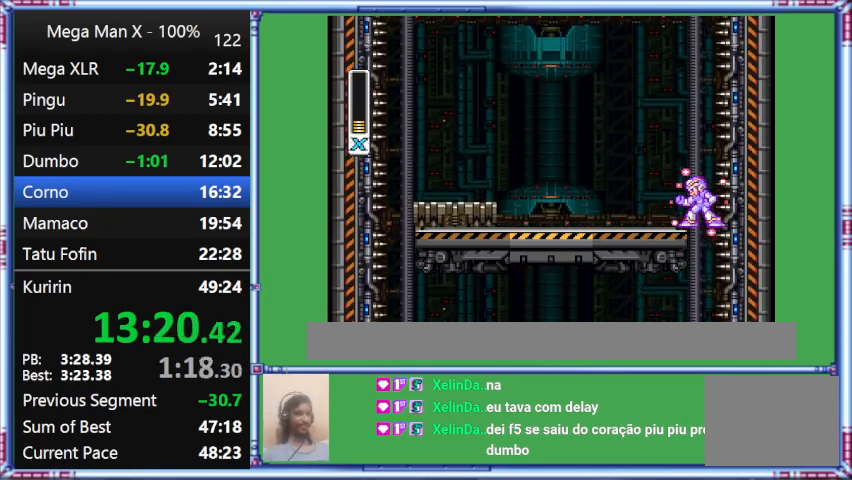
{"buttons": ["Y"], "events": []}
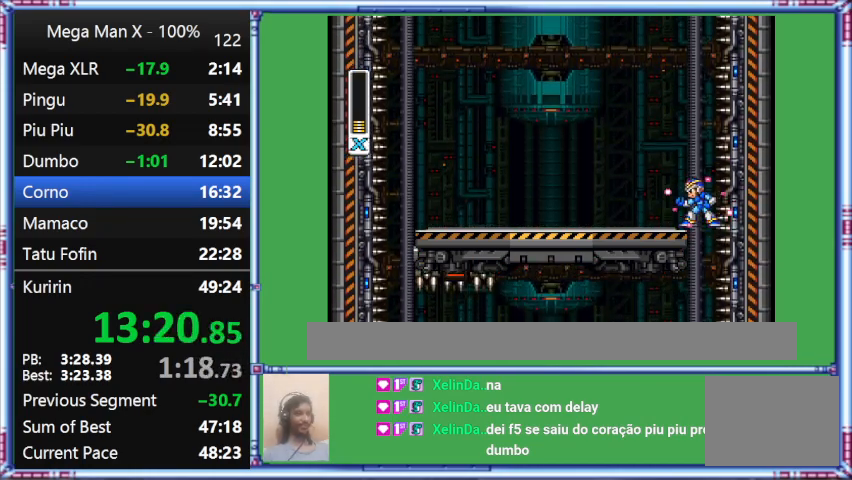
{"buttons": ["Y"], "events": []}
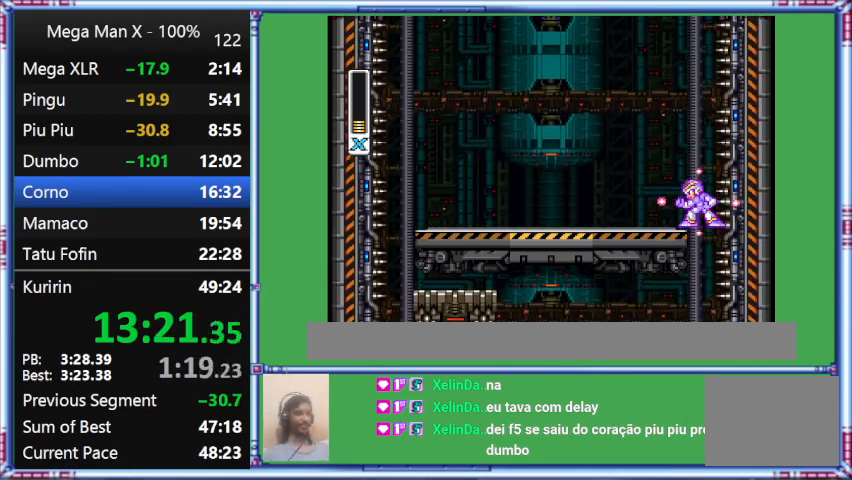
{"buttons": ["Y"], "events": []}
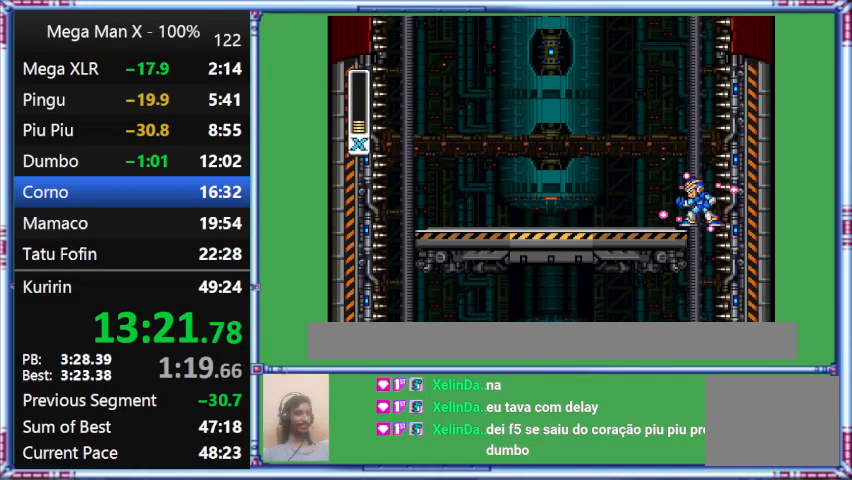
{"buttons": [], "events": [[500, "Y", "up"]]}
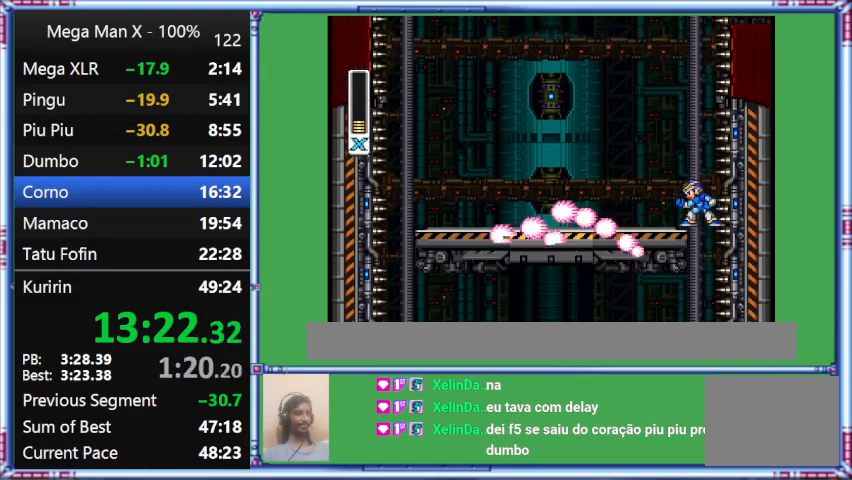
{"buttons": [], "events": []}
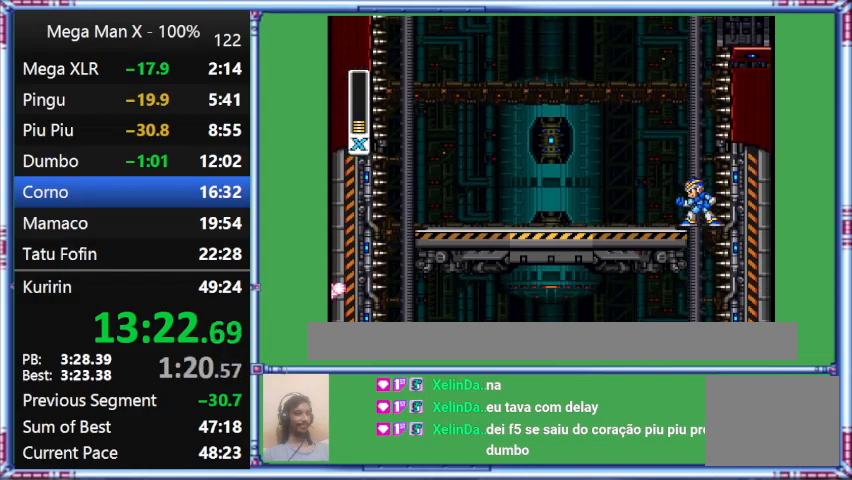
{"buttons": [], "events": []}
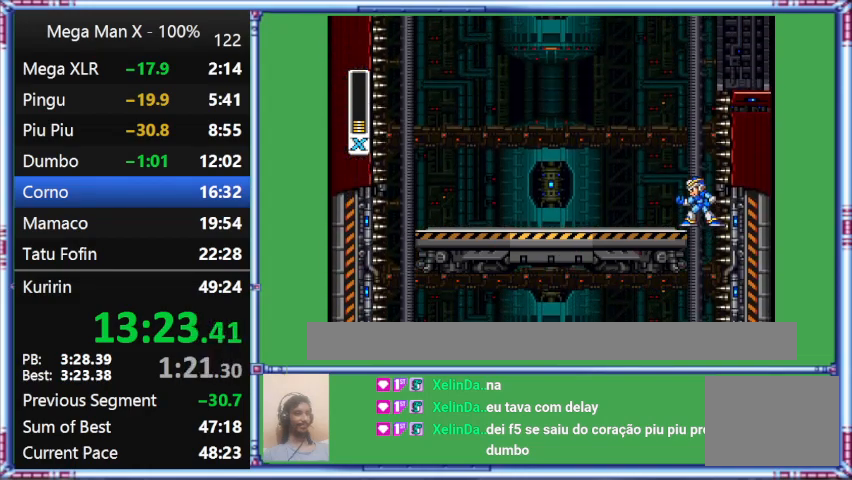
{"buttons": [], "events": []}
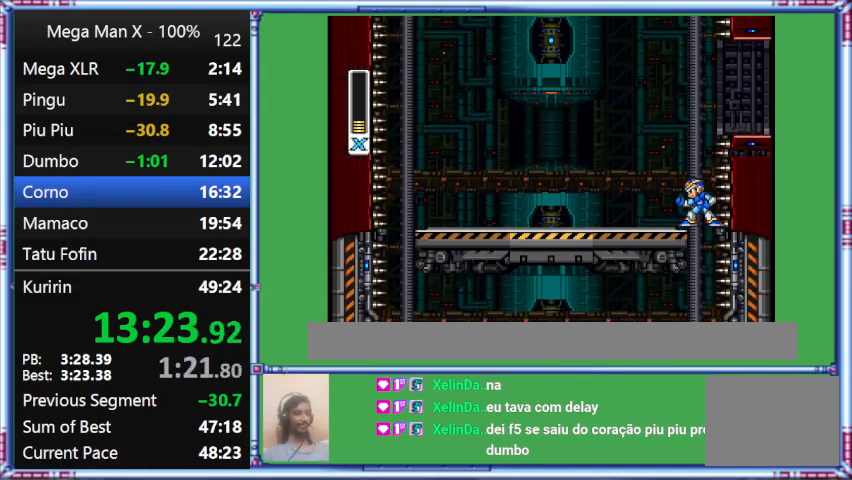
{"buttons": [], "events": []}
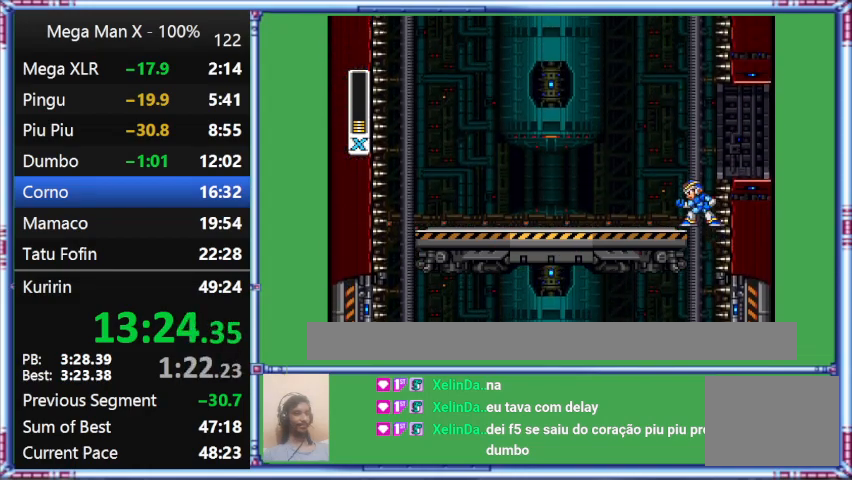
{"buttons": [], "events": []}
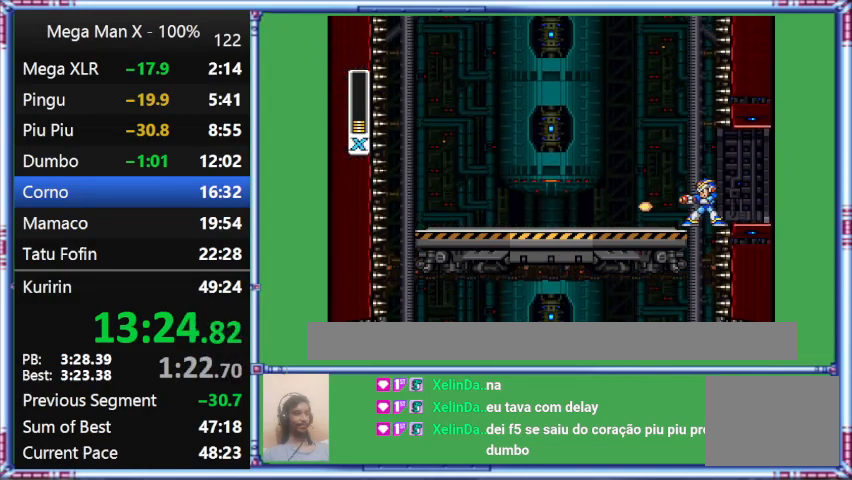
{"buttons": [], "events": []}
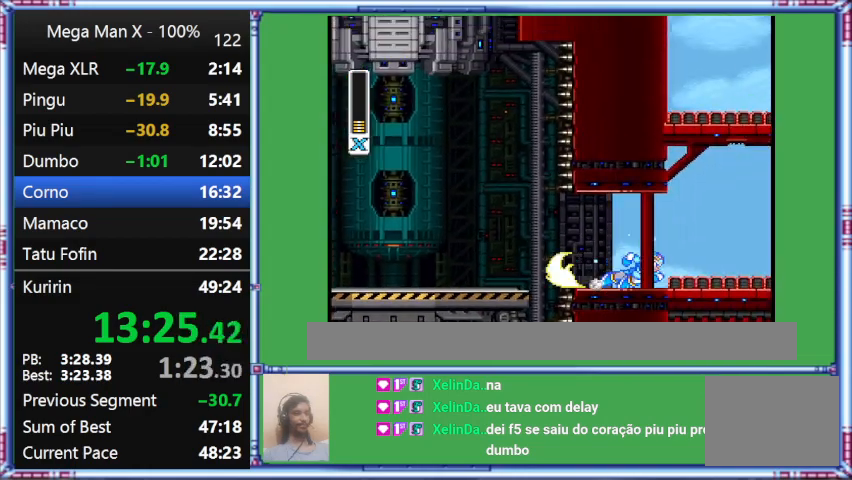
{"buttons": ["Y", "DPAD_RIGHT"], "events": [[167, "DPAD_RIGHT", "down"], [167, "Y", "down"]]}
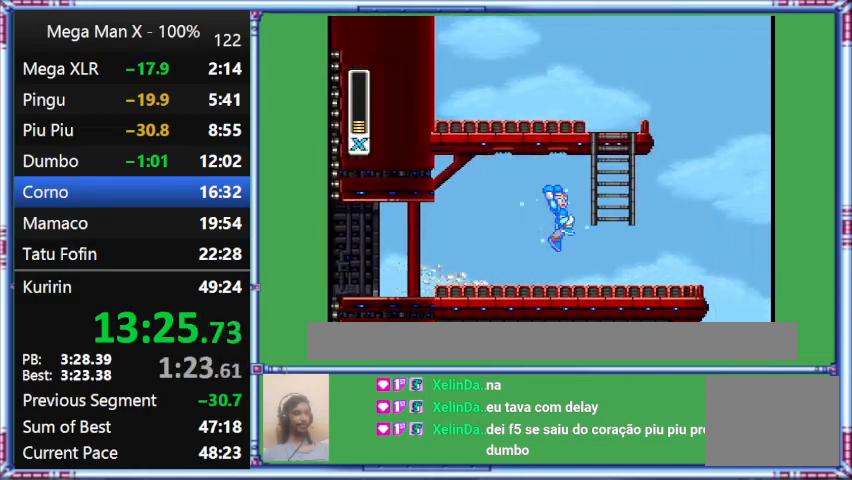
{"buttons": ["B", "Y", "L1", "DPAD_UP", "DPAD_RIGHT"], "events": [[33, "L1", "down"], [367, "B", "down"], [367, "DPAD_UP", "down"]]}
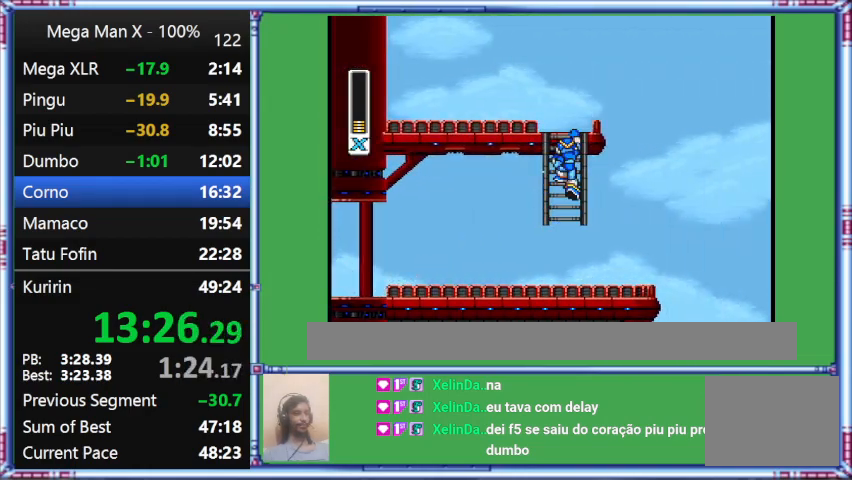
{"buttons": ["Y", "DPAD_UP"], "events": [[133, "B", "up"], [133, "DPAD_RIGHT", "up"], [133, "L1", "up"]]}
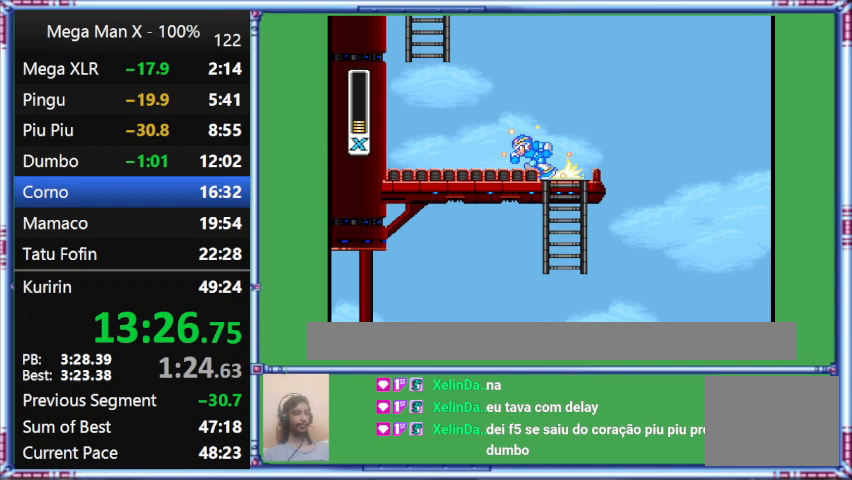
{"buttons": ["Y", "L1", "DPAD_LEFT"], "events": [[67, "DPAD_LEFT", "down"], [67, "DPAD_UP", "up"], [333, "L1", "down"]]}